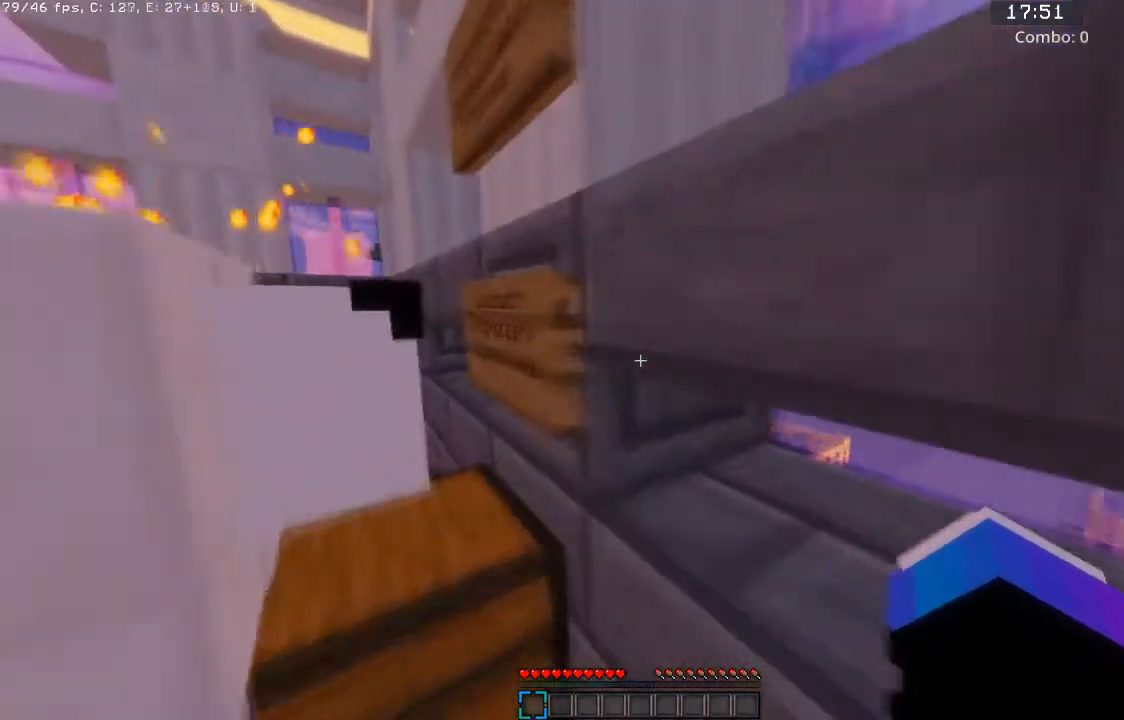
Gameplay with keyboard and mouse; each line is a JSON object with the keys and mouse buttons held at the frame after it. "events" lists presses ("down") and releases ("up") of "a", "d", "s", "space", "w", "mouse_left" and "mouse_right" between this image and that frame as [ms after this image, input, new state], when the widget could be followed in between. "mouse_left", "mouse_right" = the "left", "right" buttons of the "mouse" list. No other keys are recorded. Fast repeated clicks can show as one long hold. Mouse movement is not recorded.
{"keys": [], "mouse": [], "events": [[66, "w", "up"], [133, "a", "up"]]}
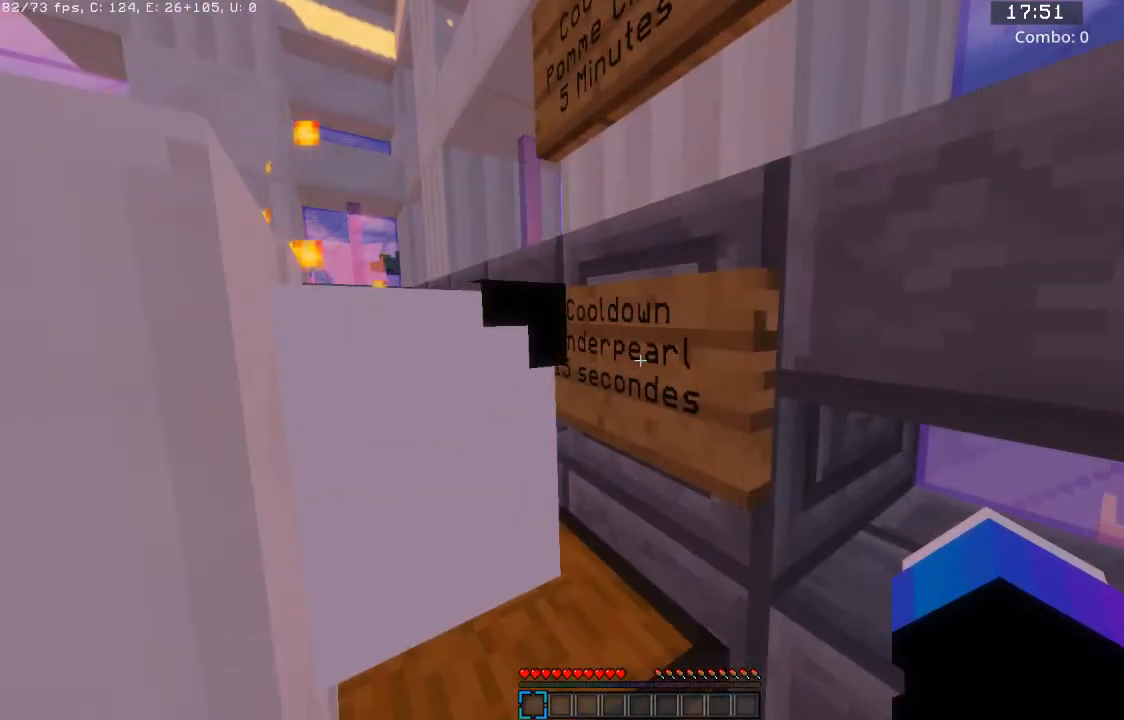
{"keys": [], "mouse": [], "events": [[267, "d", "down"], [367, "d", "up"]]}
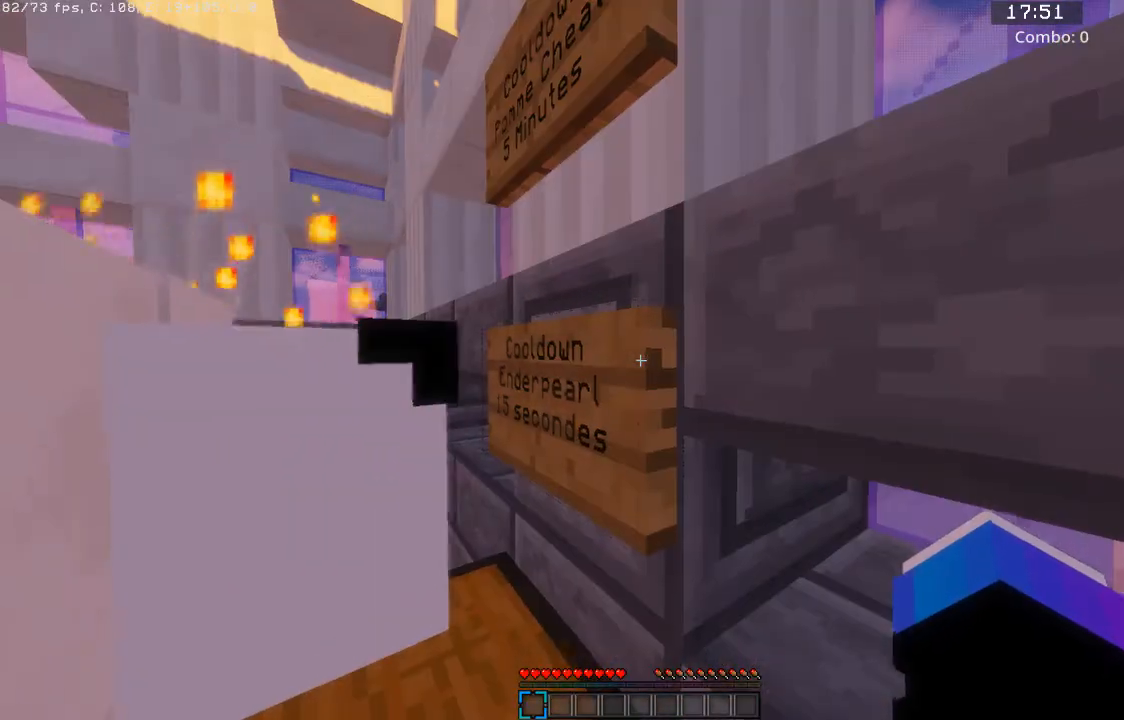
{"keys": ["s"], "mouse": [], "events": [[467, "s", "down"]]}
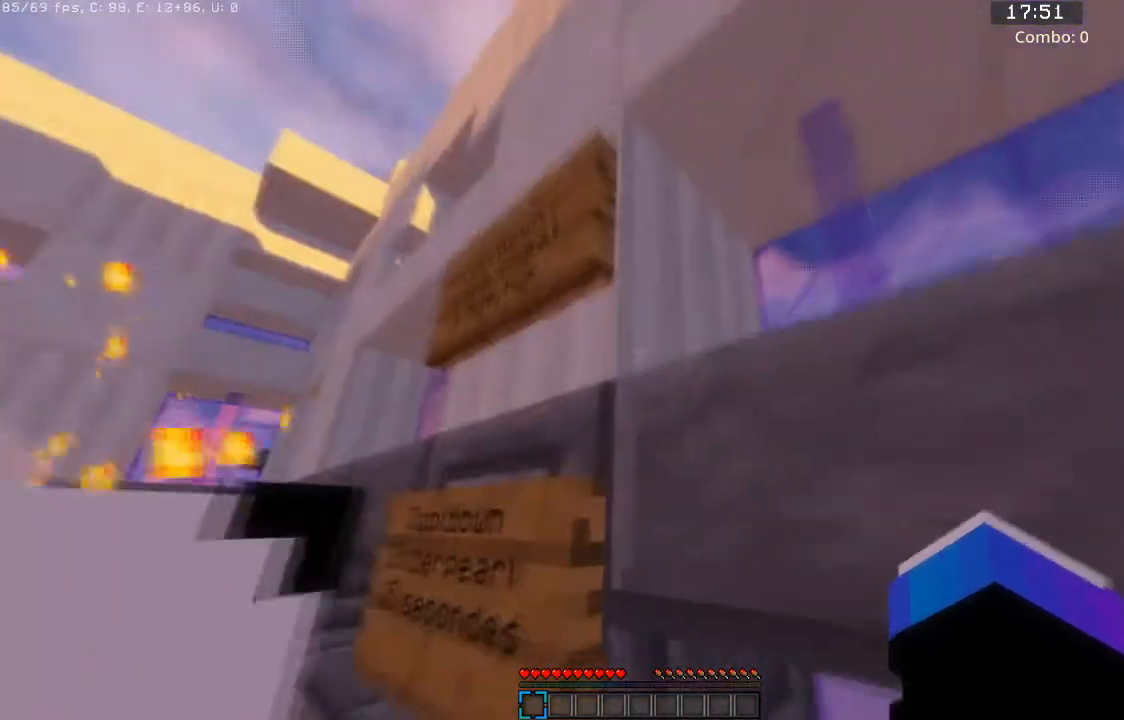
{"keys": ["a", "s"], "mouse": [], "events": [[100, "a", "down"], [100, "space", "down"], [467, "space", "up"]]}
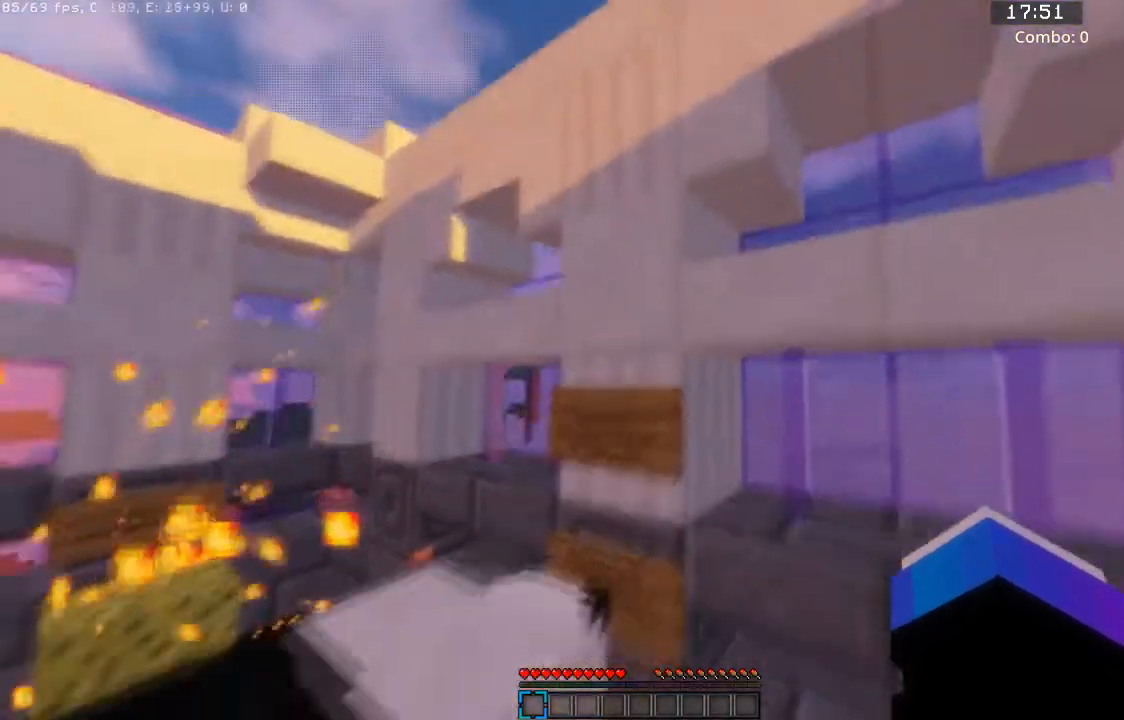
{"keys": ["s"], "mouse": [], "events": [[367, "a", "up"]]}
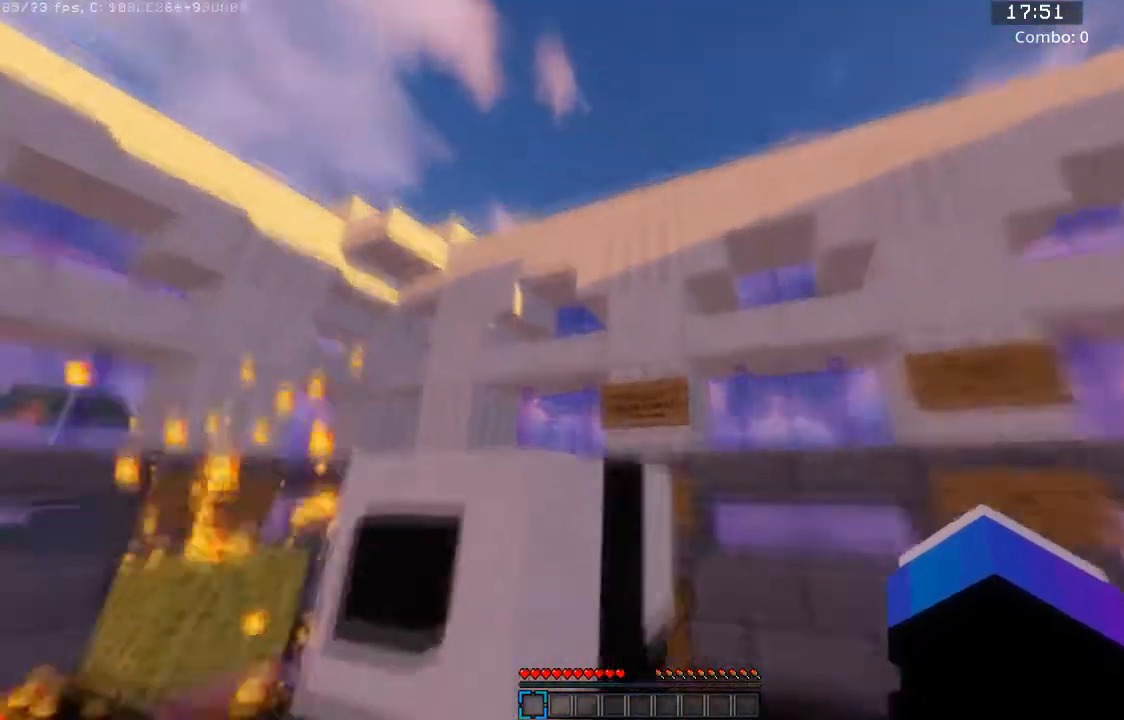
{"keys": ["a"], "mouse": [], "events": [[234, "a", "down"], [400, "s", "up"]]}
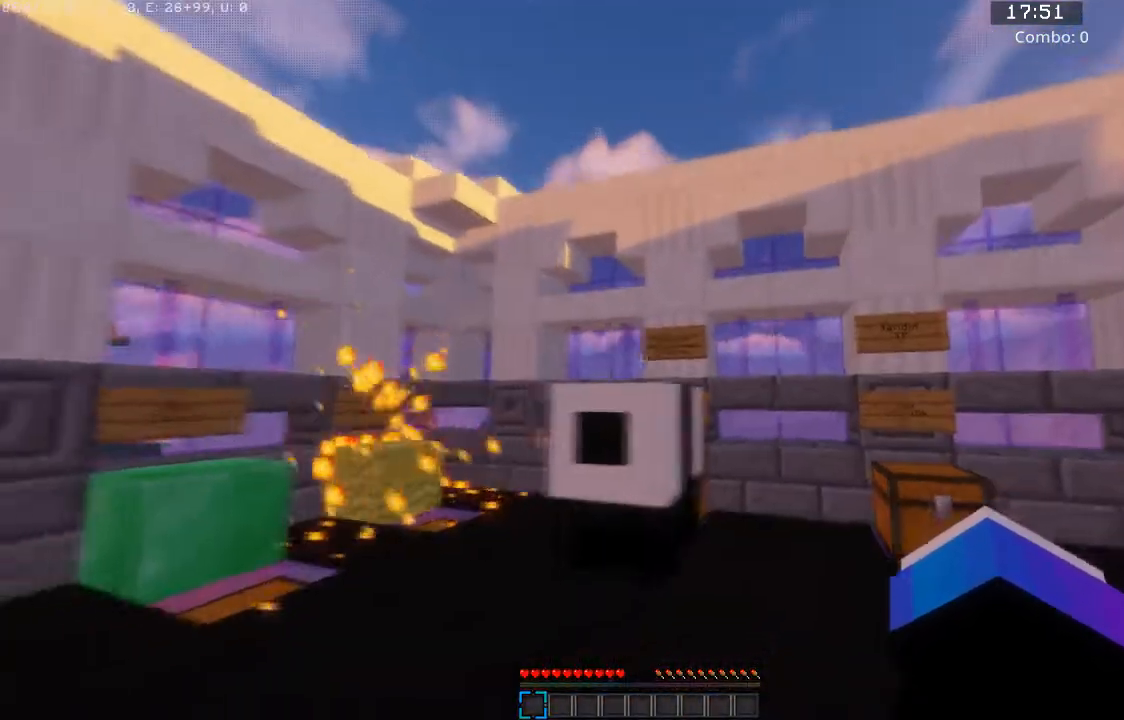
{"keys": ["a", "w"], "mouse": [], "events": [[33, "w", "down"]]}
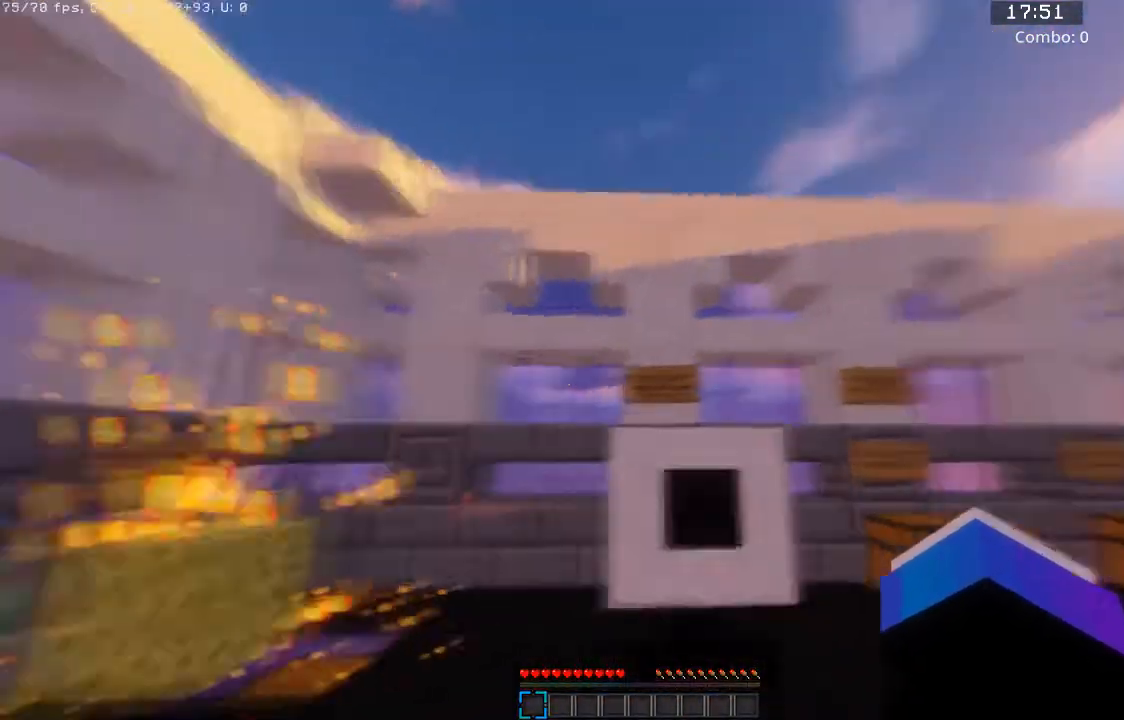
{"keys": ["a", "w"], "mouse": [], "events": []}
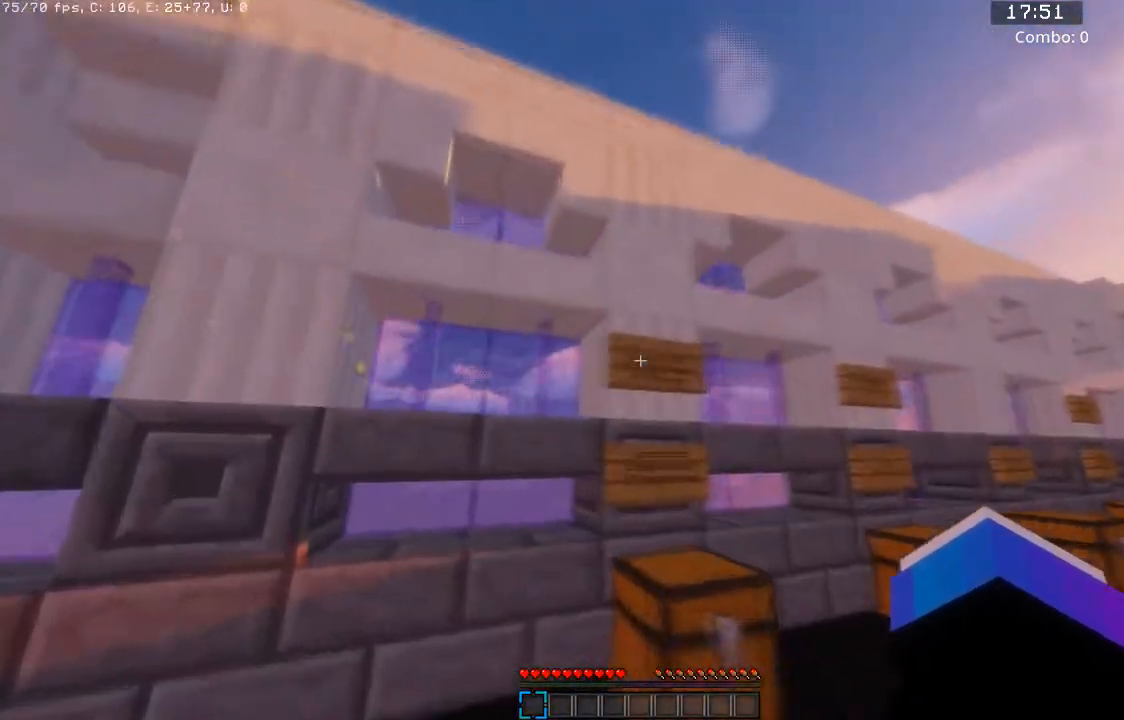
{"keys": [], "mouse": [], "events": [[66, "a", "up"], [100, "w", "up"]]}
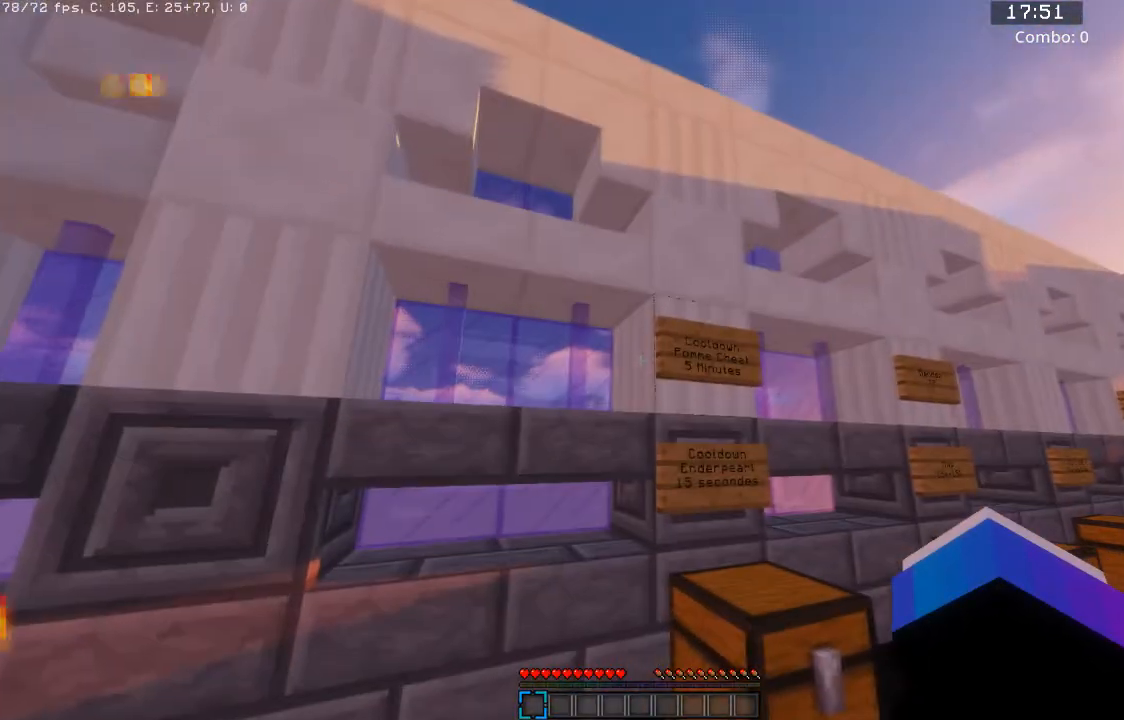
{"keys": [], "mouse": [], "events": [[33, "d", "down"], [100, "w", "down"], [267, "d", "up"], [300, "w", "up"]]}
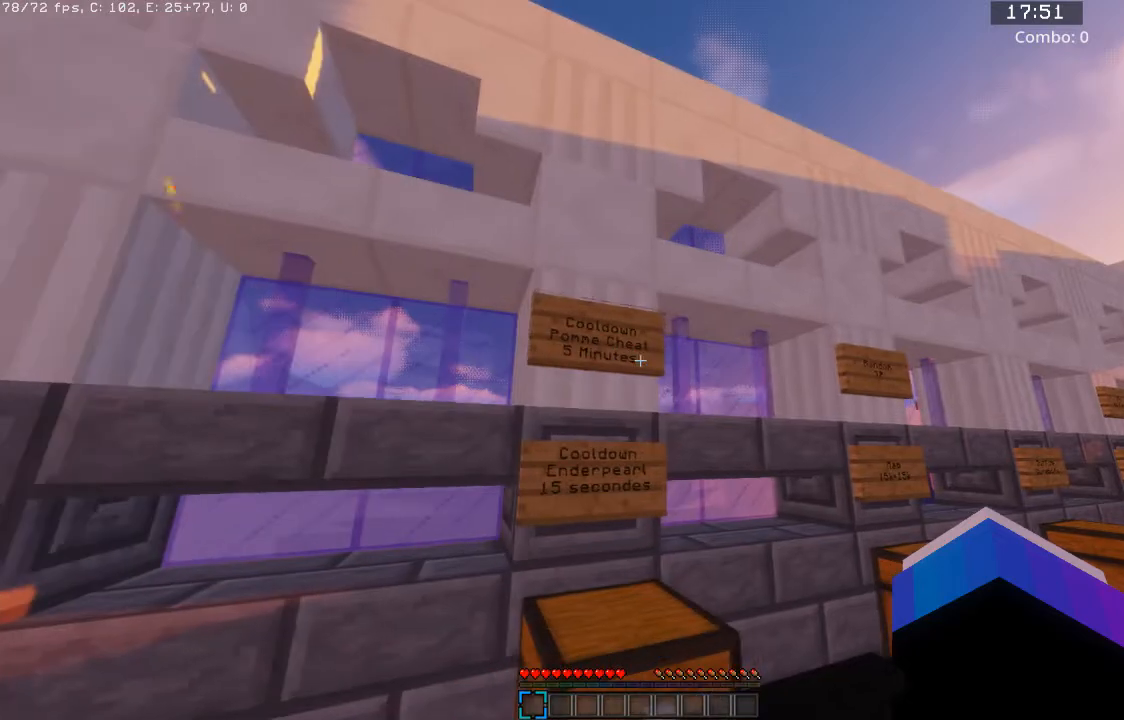
{"keys": [], "mouse": [], "events": []}
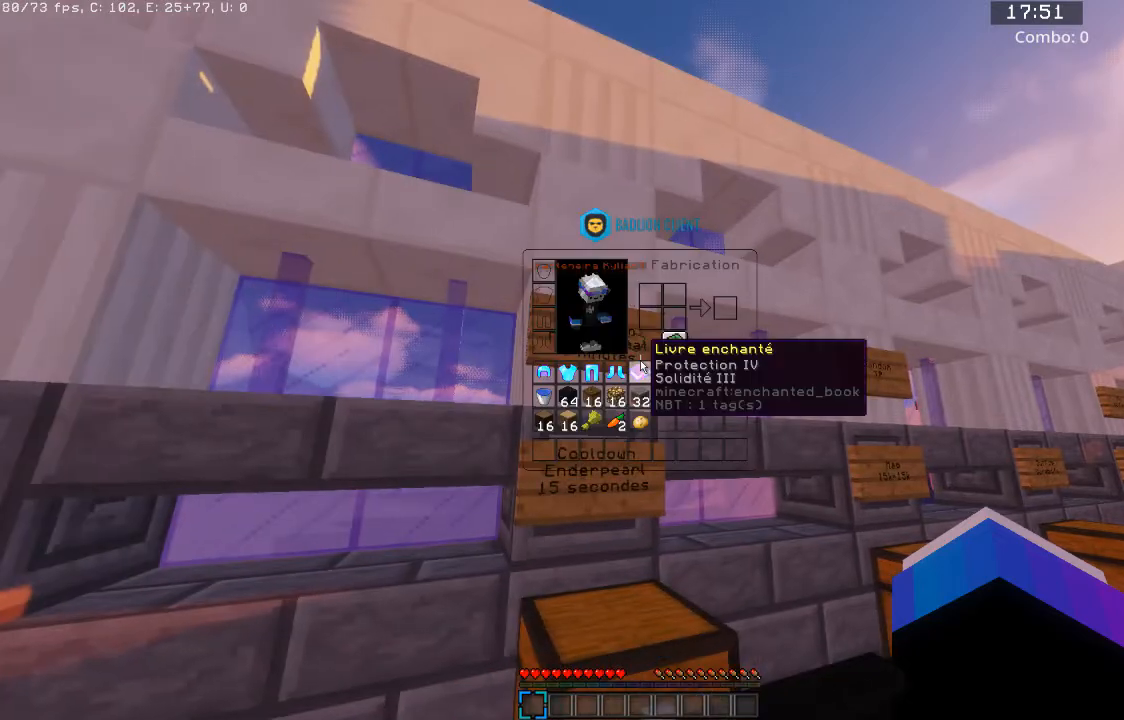
{"keys": [], "mouse": [], "events": []}
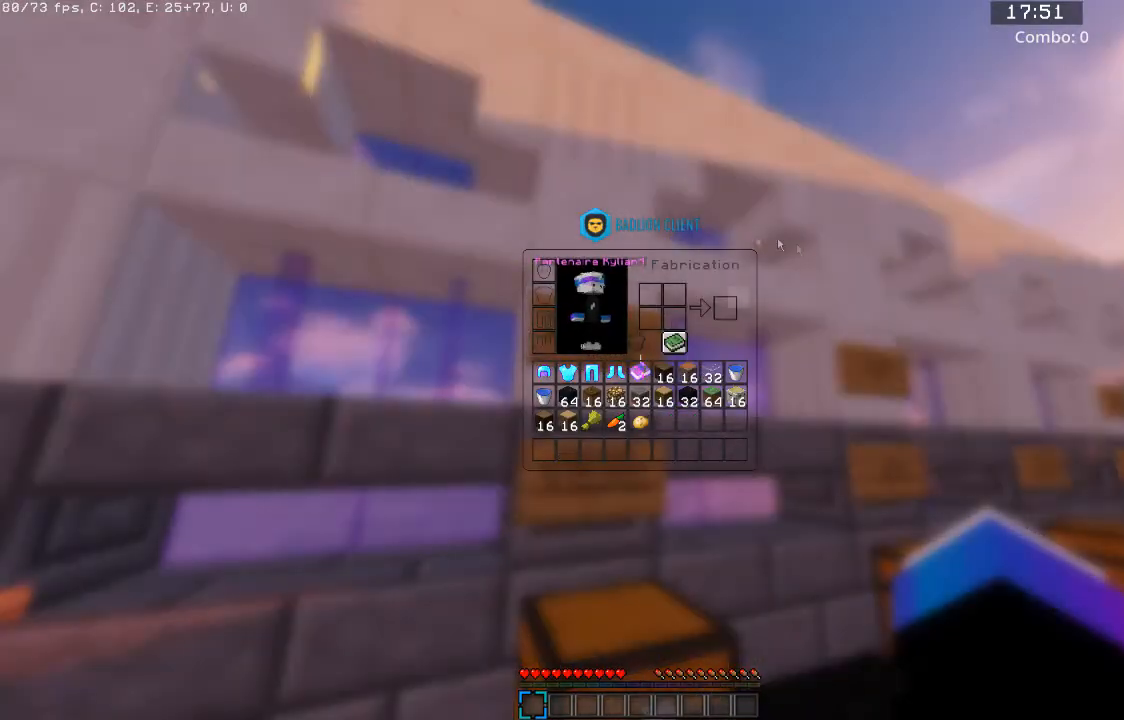
{"keys": ["w"], "mouse": [], "events": [[467, "w", "down"]]}
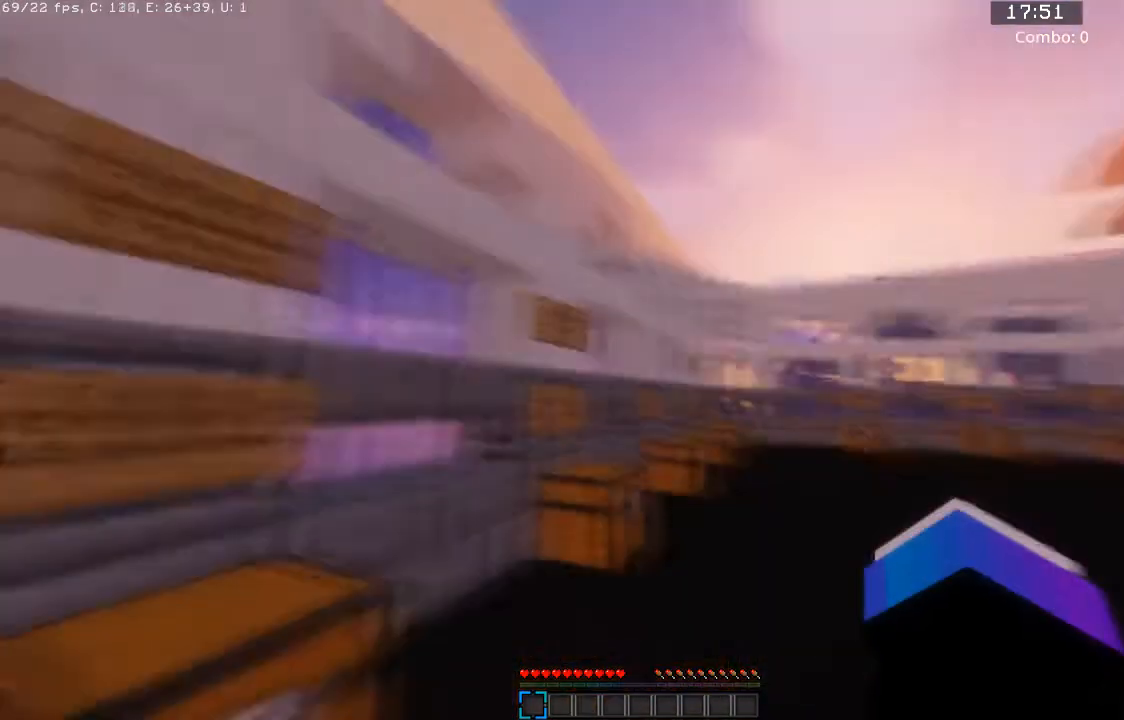
{"keys": ["space", "w"], "mouse": [], "events": [[300, "mouse_right", "down"], [334, "mouse_left", "down"], [400, "space", "down"], [467, "mouse_right", "up"], [501, "mouse_left", "up"]]}
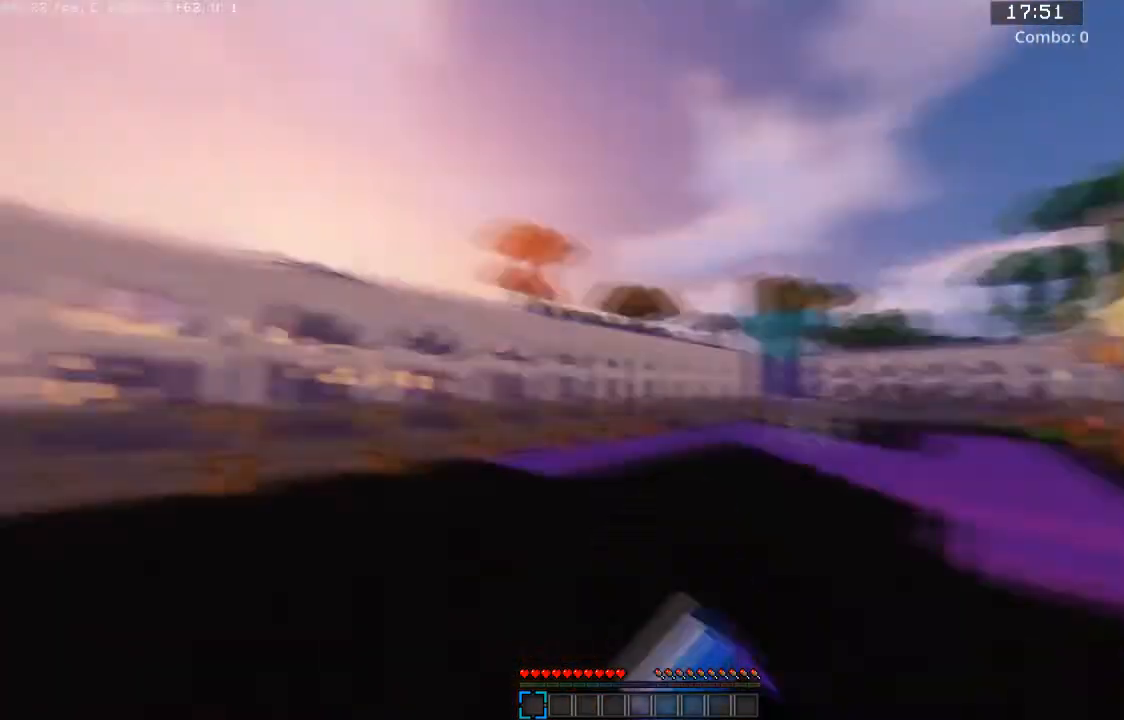
{"keys": ["w"], "mouse": [], "events": [[233, "space", "up"]]}
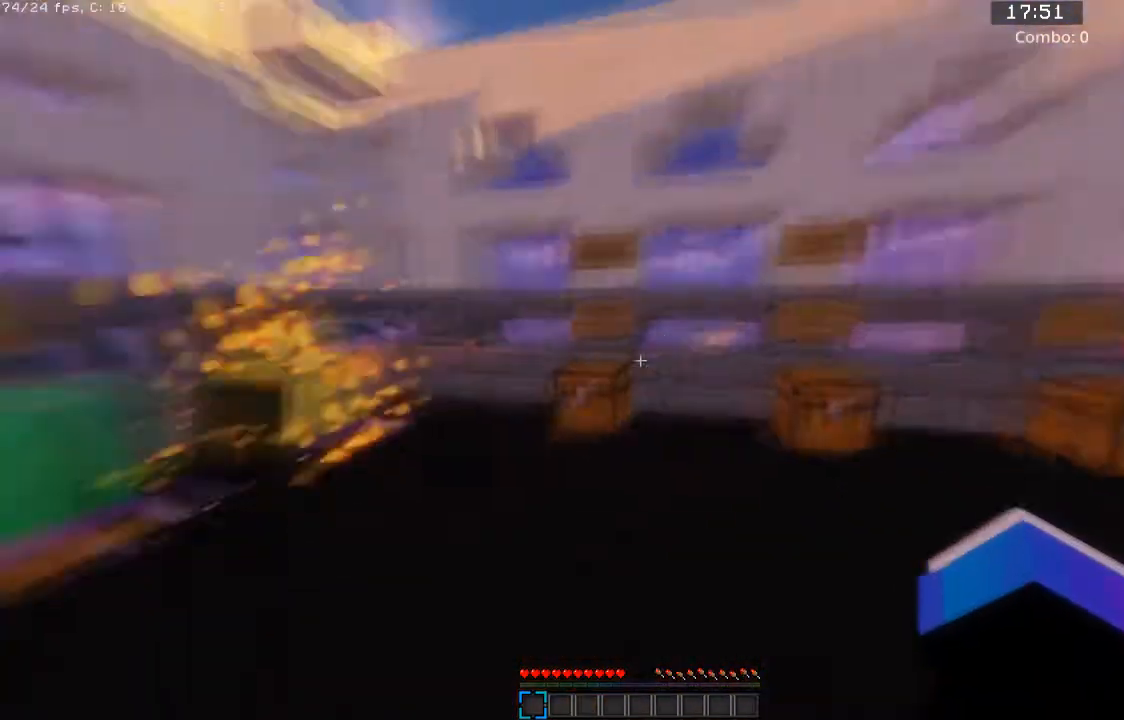
{"keys": ["w"], "mouse": [], "events": [[200, "a", "down"], [434, "a", "up"]]}
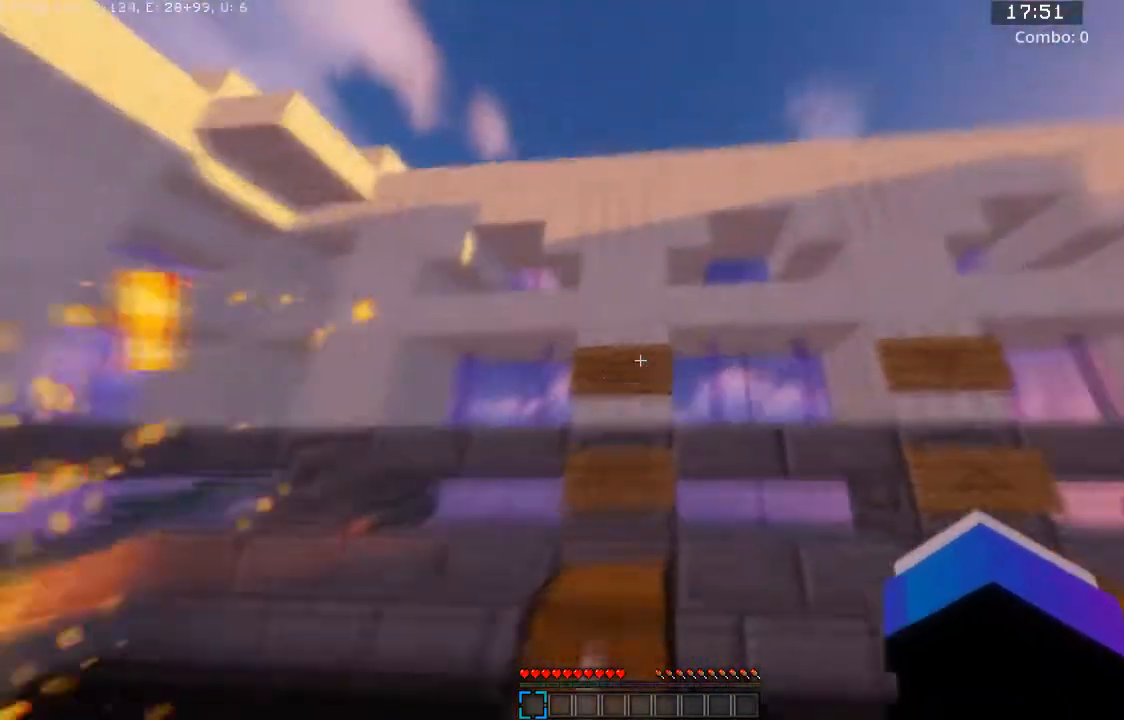
{"keys": ["w"], "mouse": [], "events": [[66, "w", "up"], [300, "d", "down"], [500, "d", "up"], [500, "w", "down"]]}
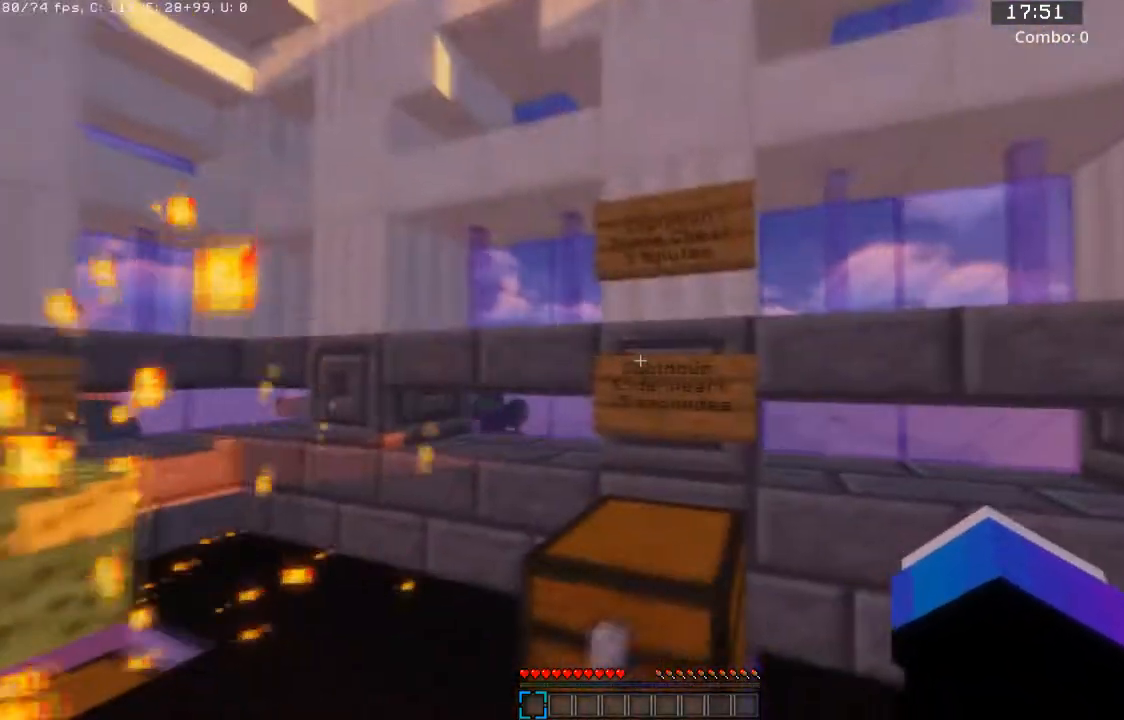
{"keys": [], "mouse": [], "events": [[234, "a", "down"], [334, "w", "up"], [367, "a", "up"]]}
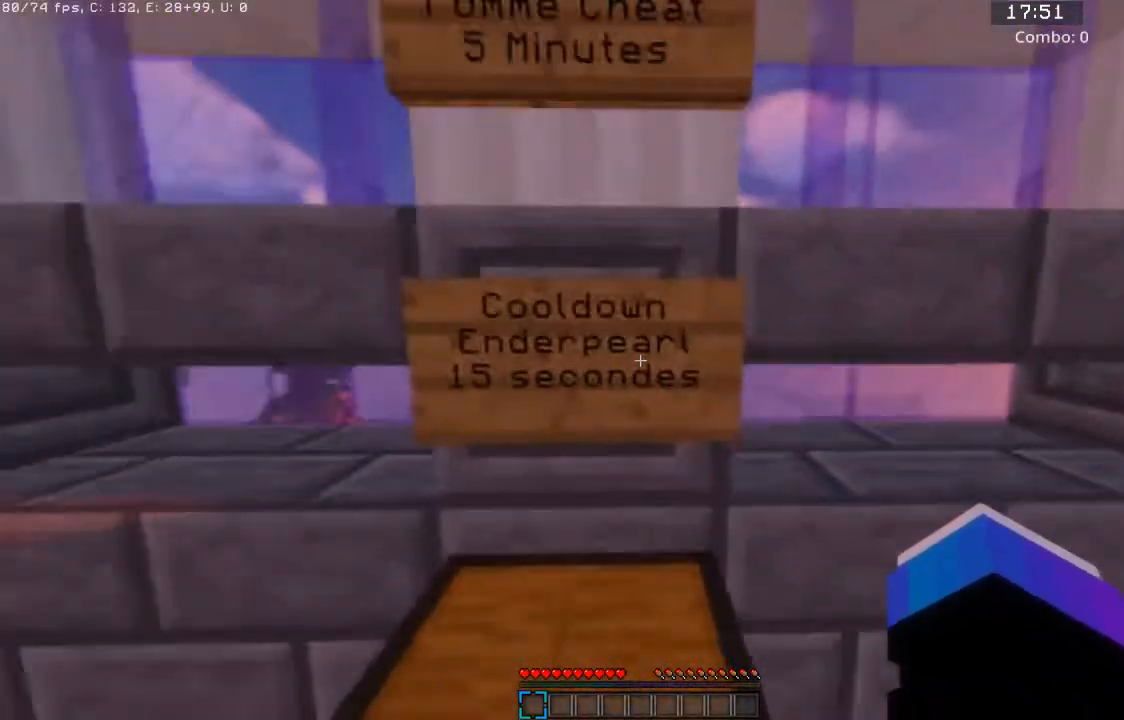
{"keys": [], "mouse": [], "events": [[66, "a", "down"], [233, "a", "up"]]}
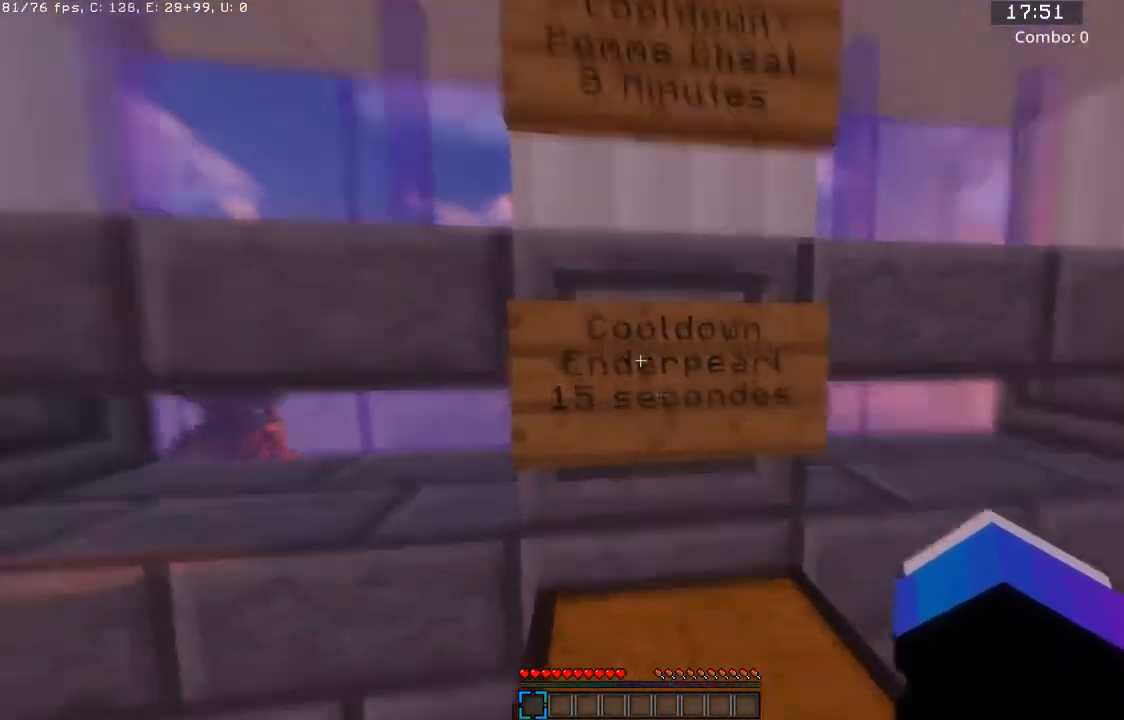
{"keys": [], "mouse": [], "events": [[33, "s", "down"], [200, "mouse_right", "down"], [234, "s", "up"], [334, "mouse_right", "up"]]}
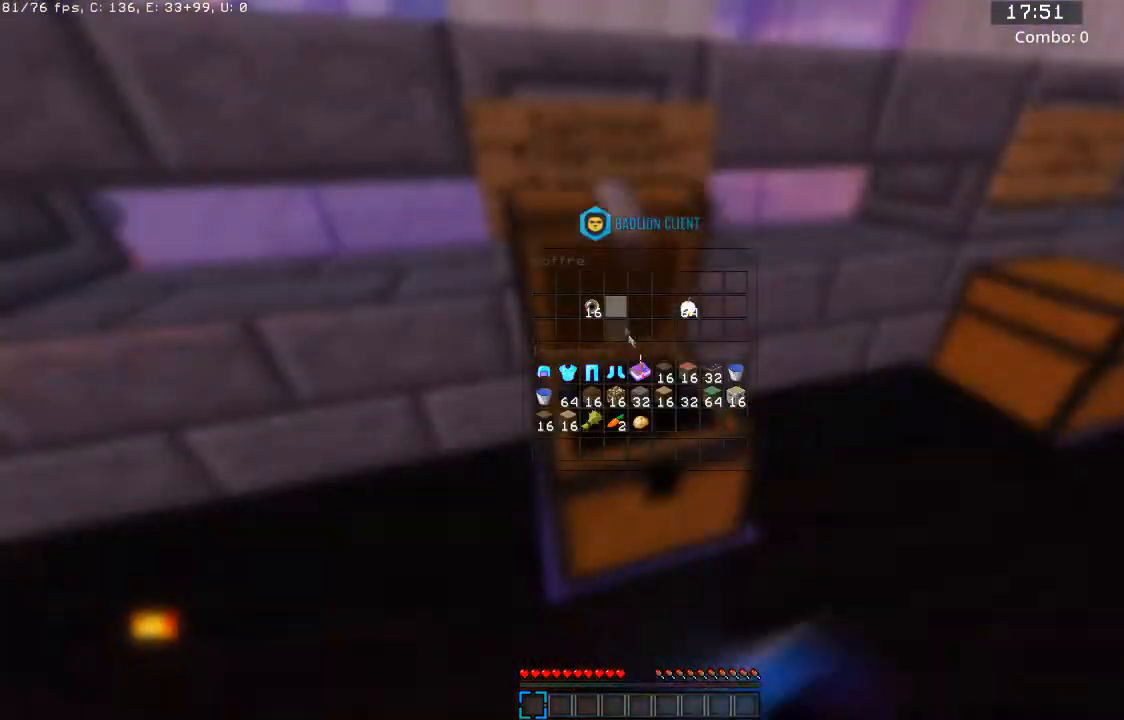
{"keys": ["w"], "mouse": [], "events": [[500, "w", "down"]]}
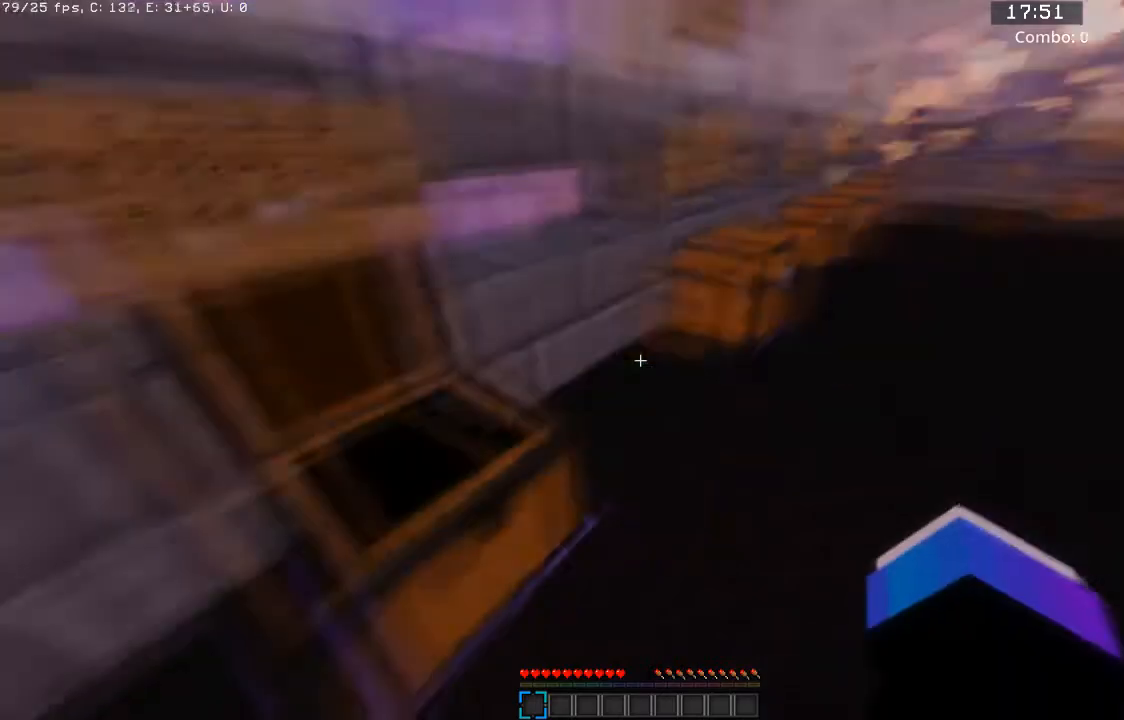
{"keys": ["d"], "mouse": [], "events": [[434, "d", "down"], [501, "w", "up"]]}
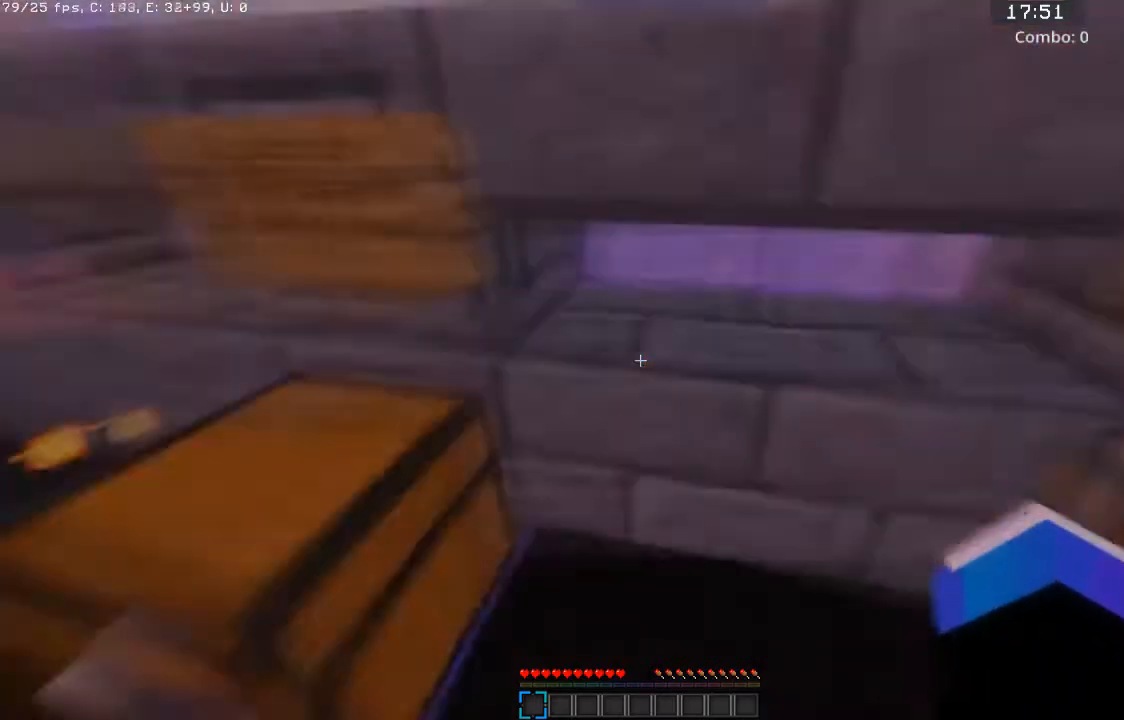
{"keys": [], "mouse": [], "events": [[66, "a", "down"], [133, "d", "up"], [300, "a", "up"]]}
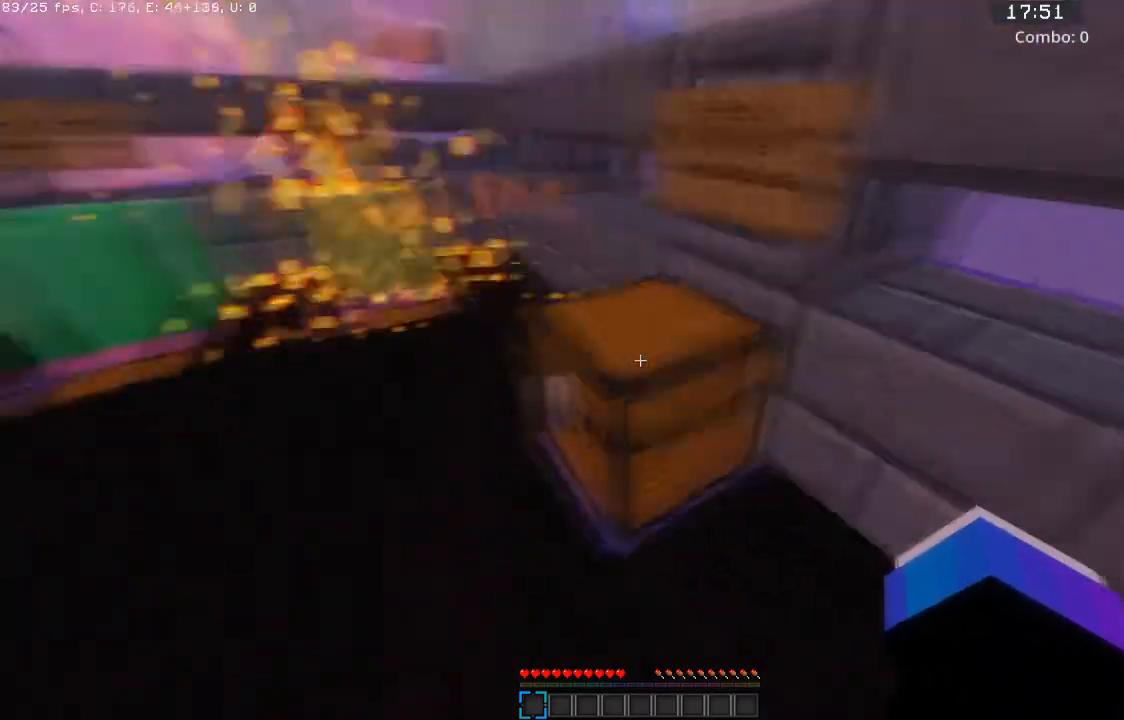
{"keys": [], "mouse": [], "events": [[167, "mouse_right", "down"], [300, "mouse_right", "up"]]}
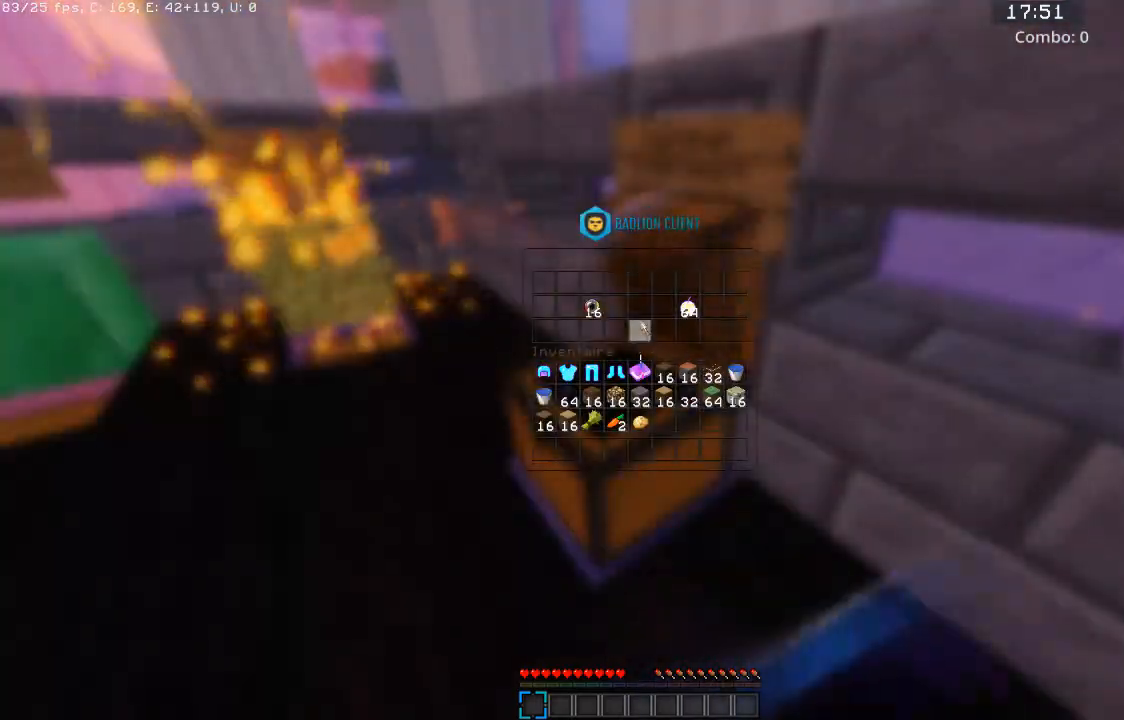
{"keys": [], "mouse": [], "events": []}
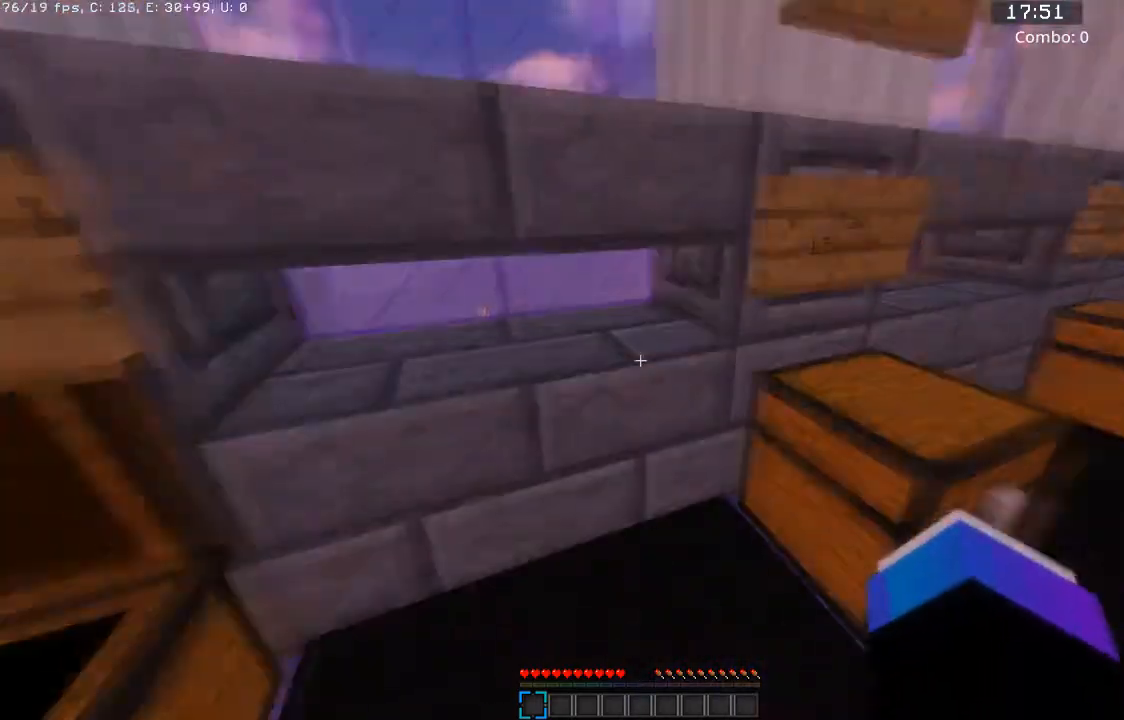
{"keys": [], "mouse": [], "events": []}
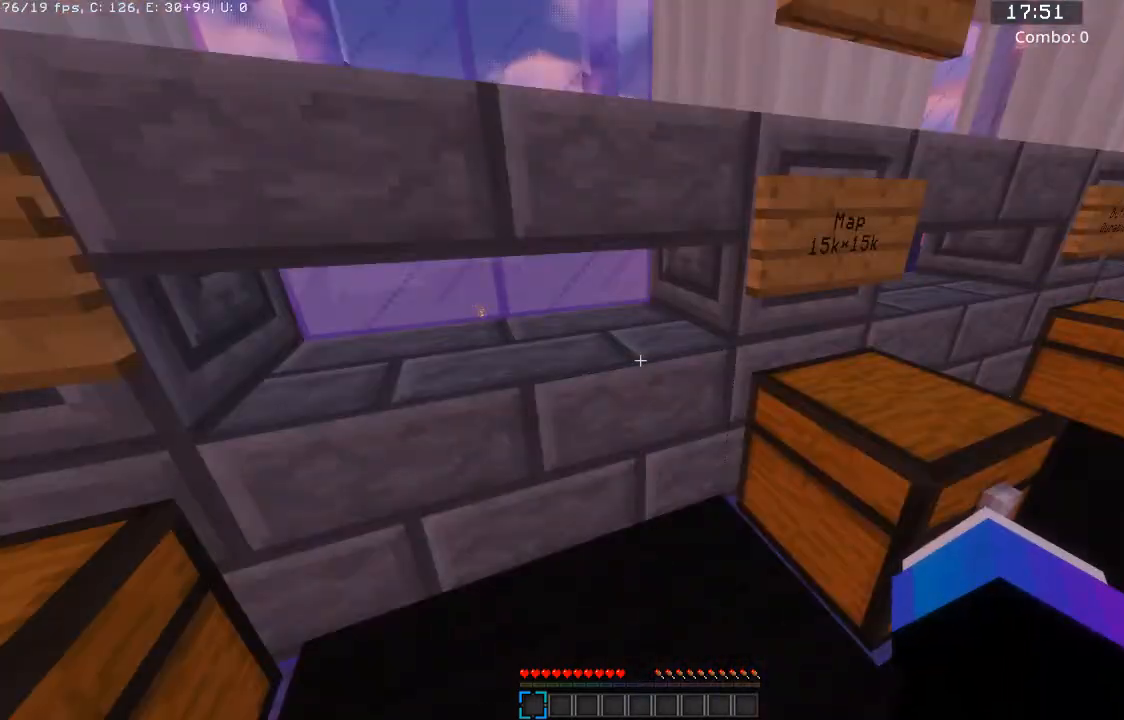
{"keys": ["d", "s"], "mouse": [], "events": [[133, "s", "down"], [267, "d", "down"]]}